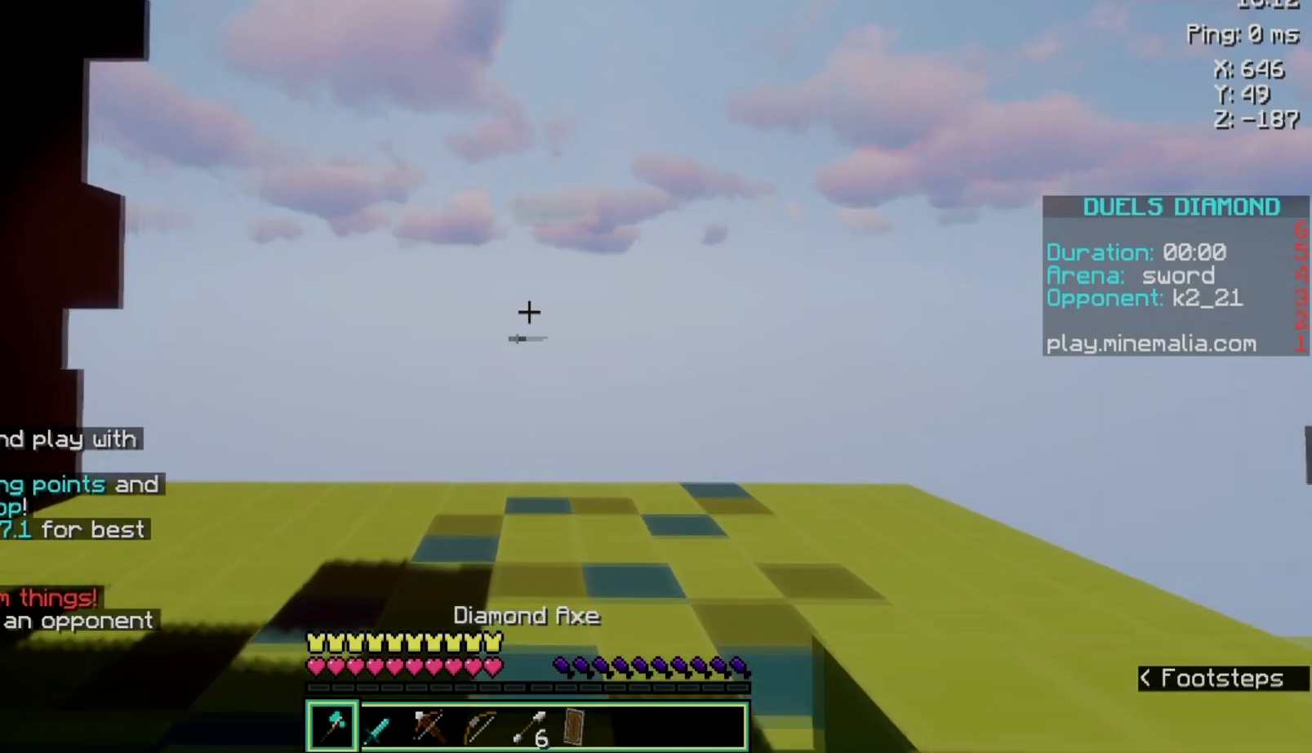
Gameplay with keyboard and mouse; each line is a JSON object with the keys and mouse buttons held at the frame after it. "events" lists presses ("down") and releases ("up") of "a", "d", "s", "space", "w", "mouse_left" and "mouse_right" between this image and that frame as [ms after this image, input, new state], when the widget could be followed in between. "mouse_left", "mouse_right" = the "left", "right" buttons of the "mouse" list. No other keys are recorded. Fast repeated clicks can show as one long hold. Not read: mouse_move.
{"keys": ["w"], "mouse": [], "events": []}
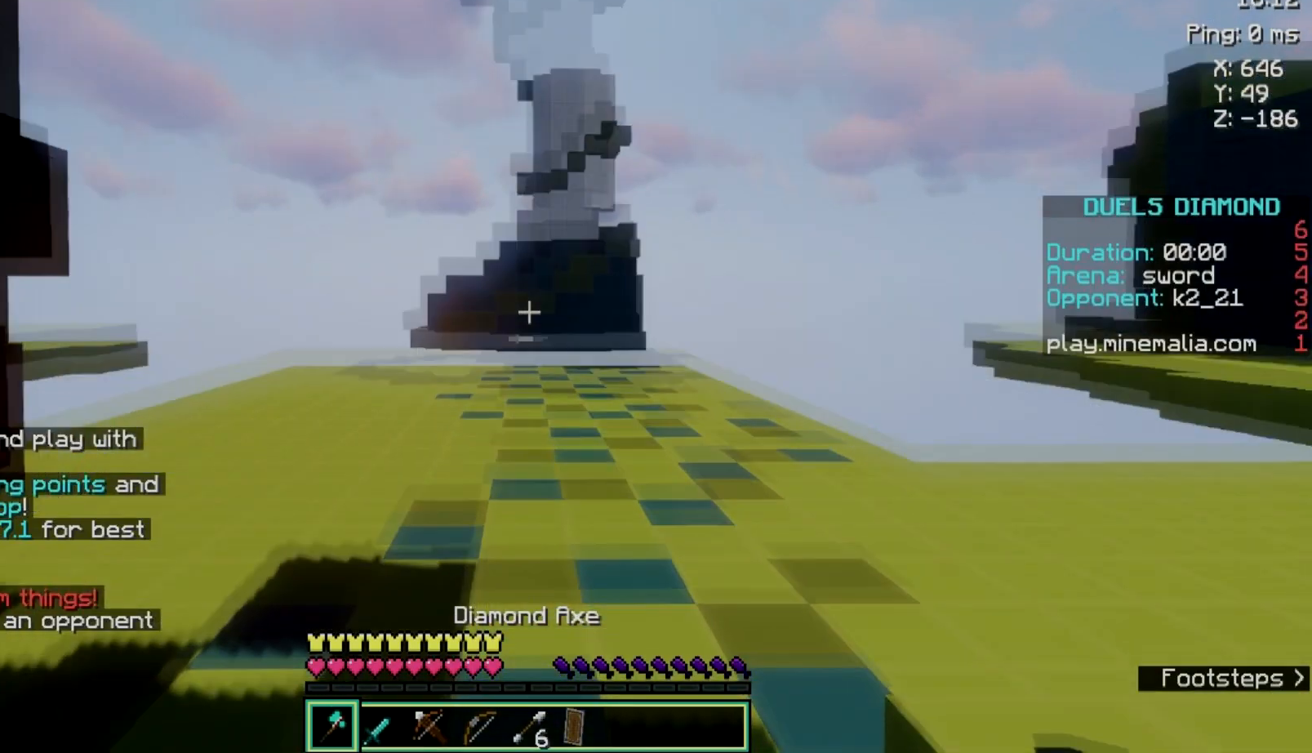
{"keys": ["w"], "mouse": [], "events": []}
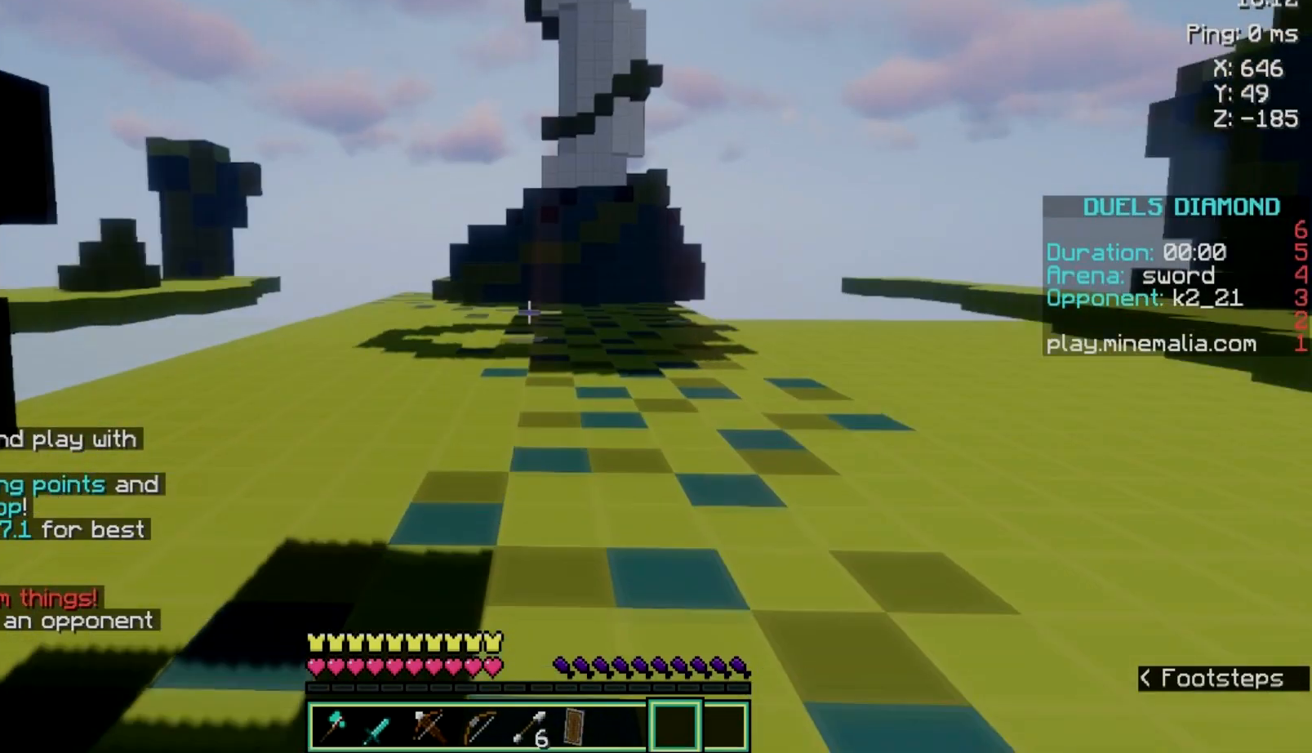
{"keys": ["w"], "mouse": [], "events": []}
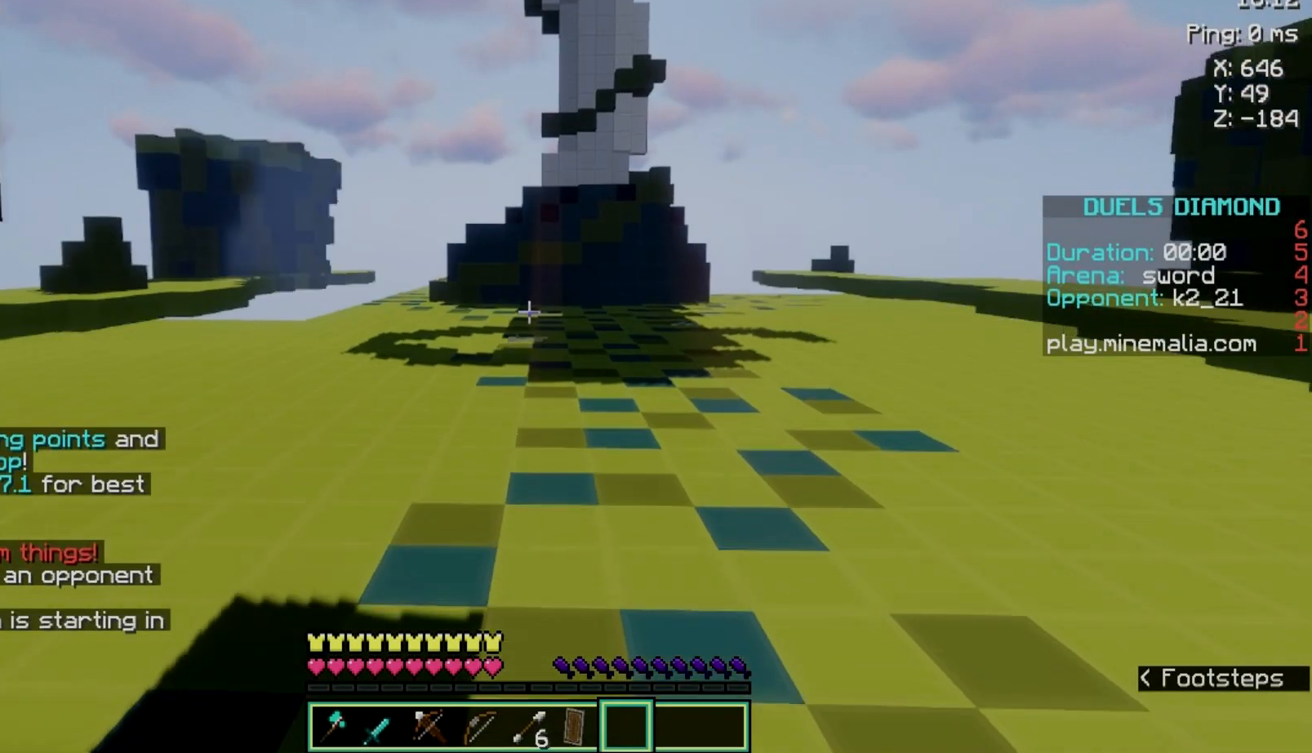
{"keys": ["space", "w"], "mouse": [], "events": [[34, "space", "down"]]}
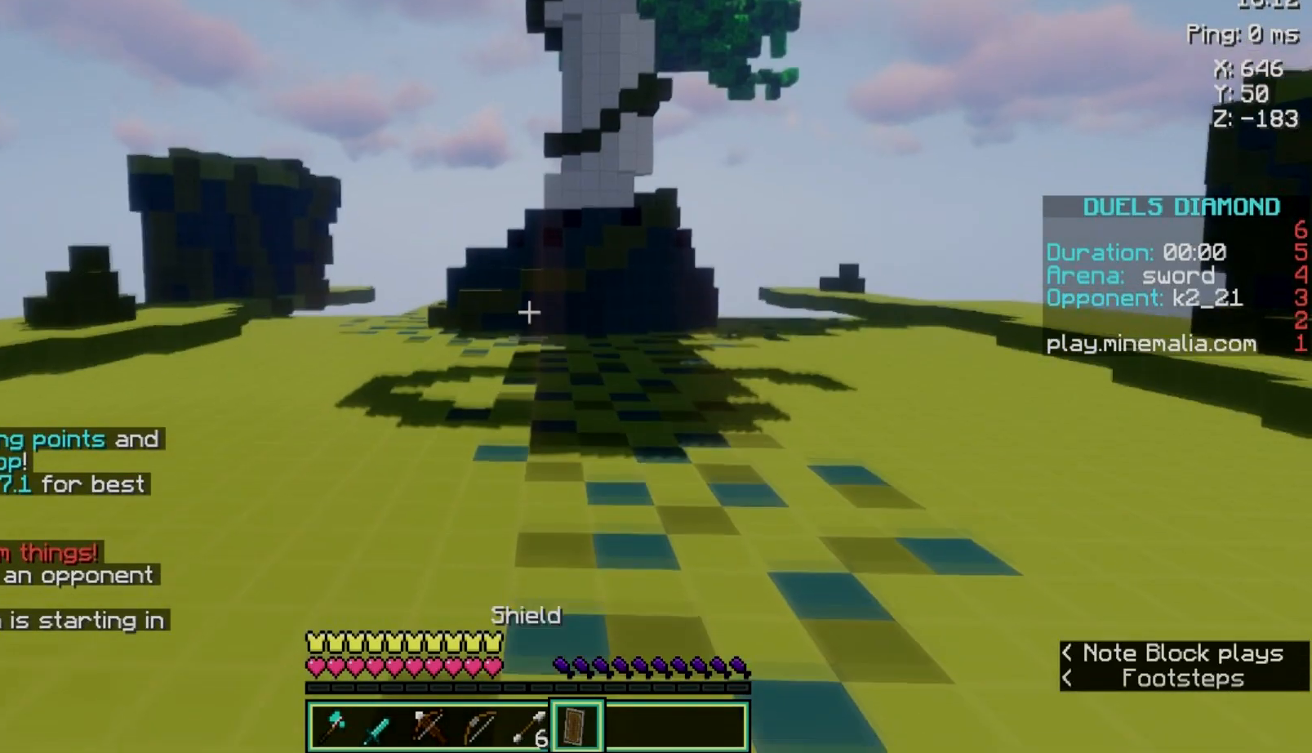
{"keys": ["w"], "mouse": [], "events": [[66, "space", "up"]]}
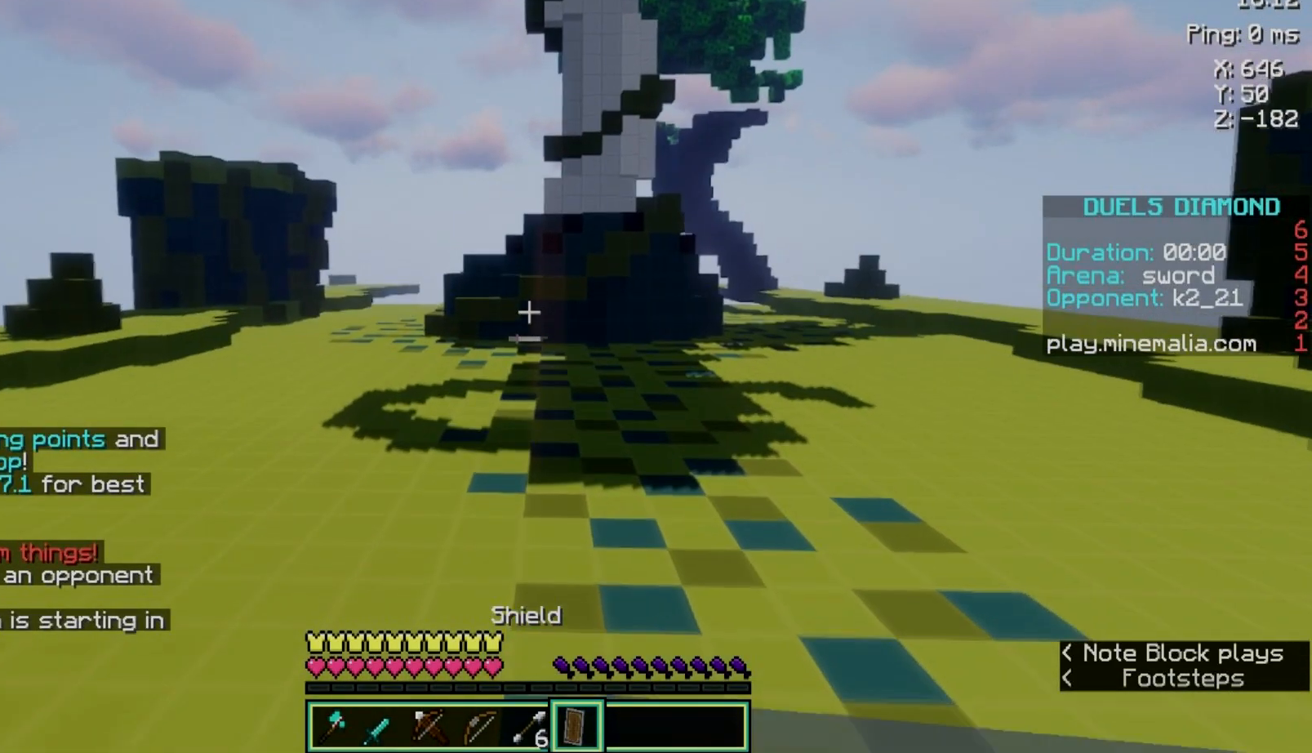
{"keys": ["w"], "mouse": [], "events": []}
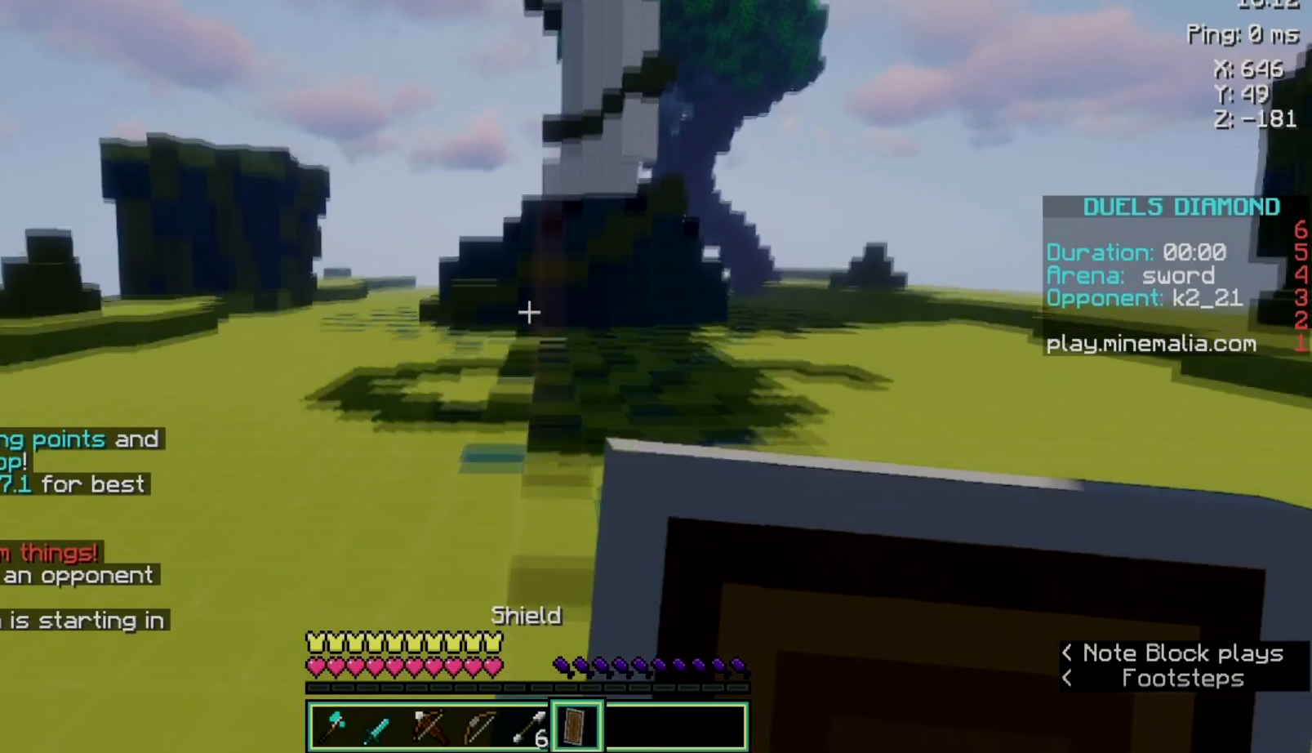
{"keys": ["space", "w"], "mouse": [], "events": [[400, "space", "down"]]}
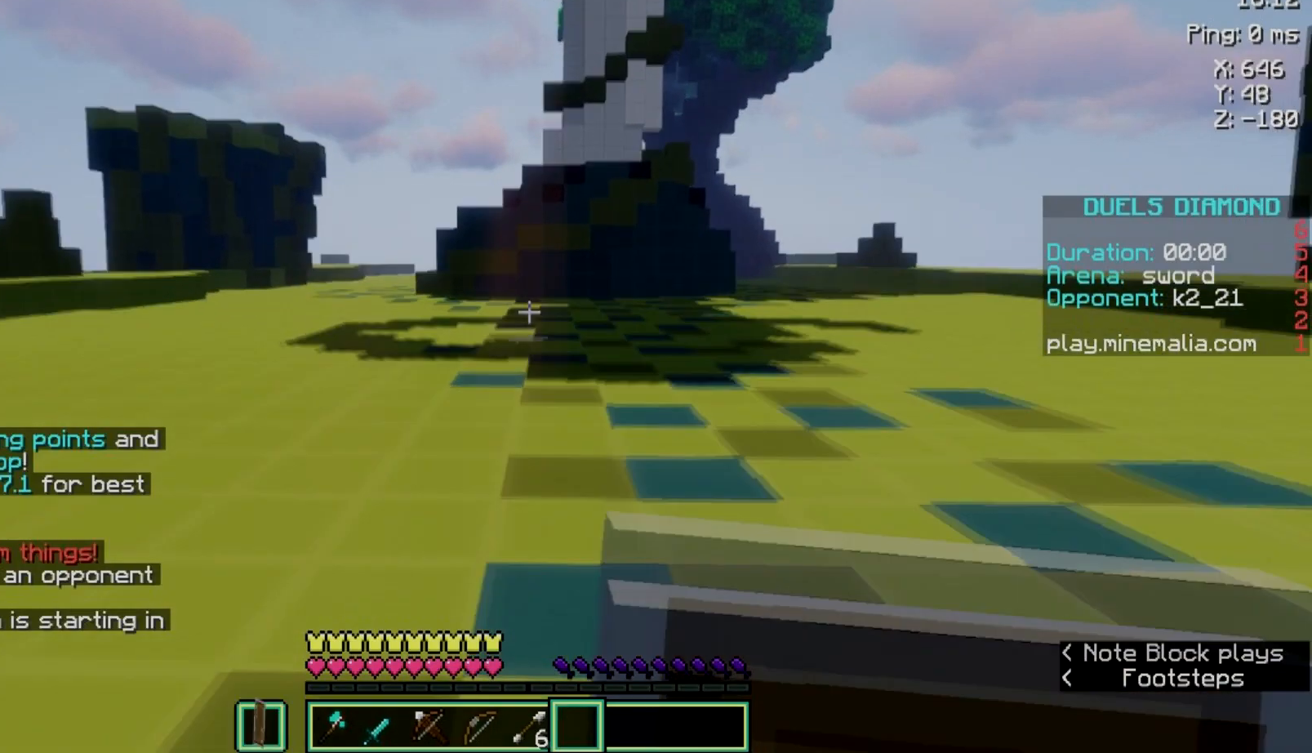
{"keys": ["w"], "mouse": [], "events": [[434, "space", "up"]]}
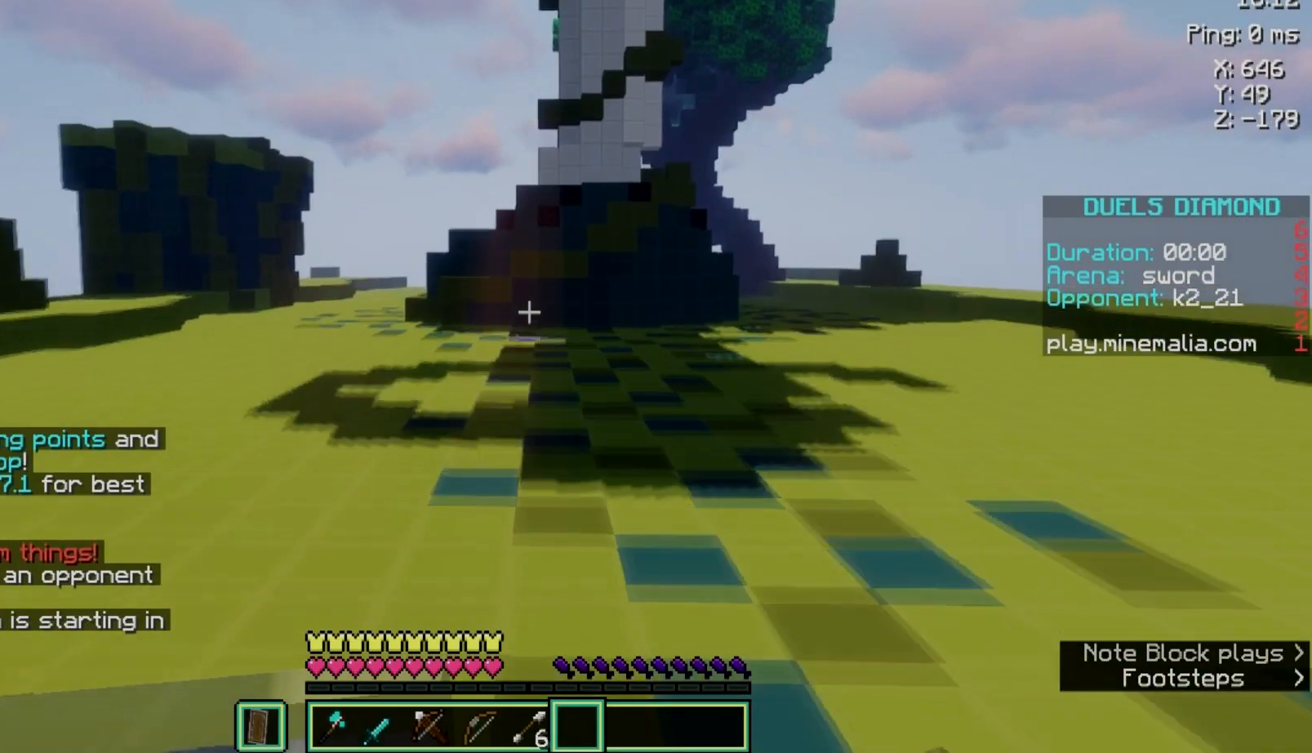
{"keys": ["w"], "mouse": [], "events": []}
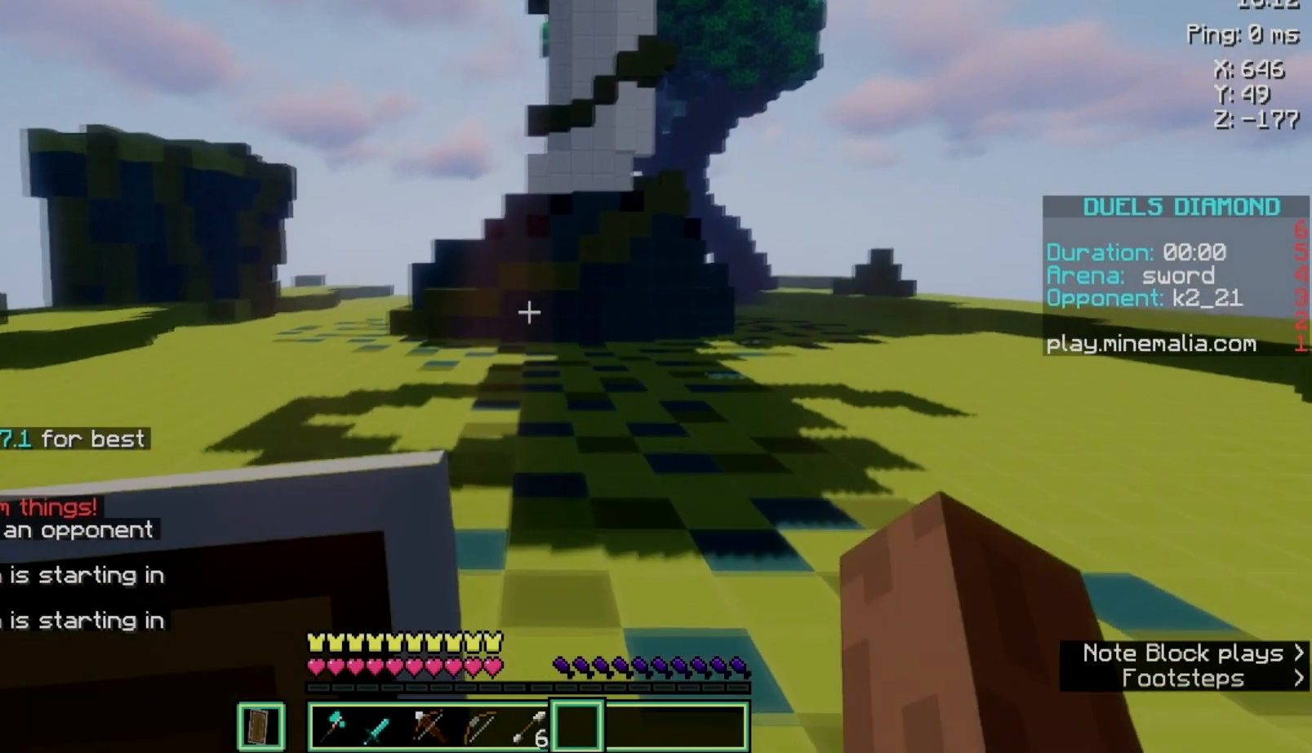
{"keys": ["w"], "mouse": [], "events": []}
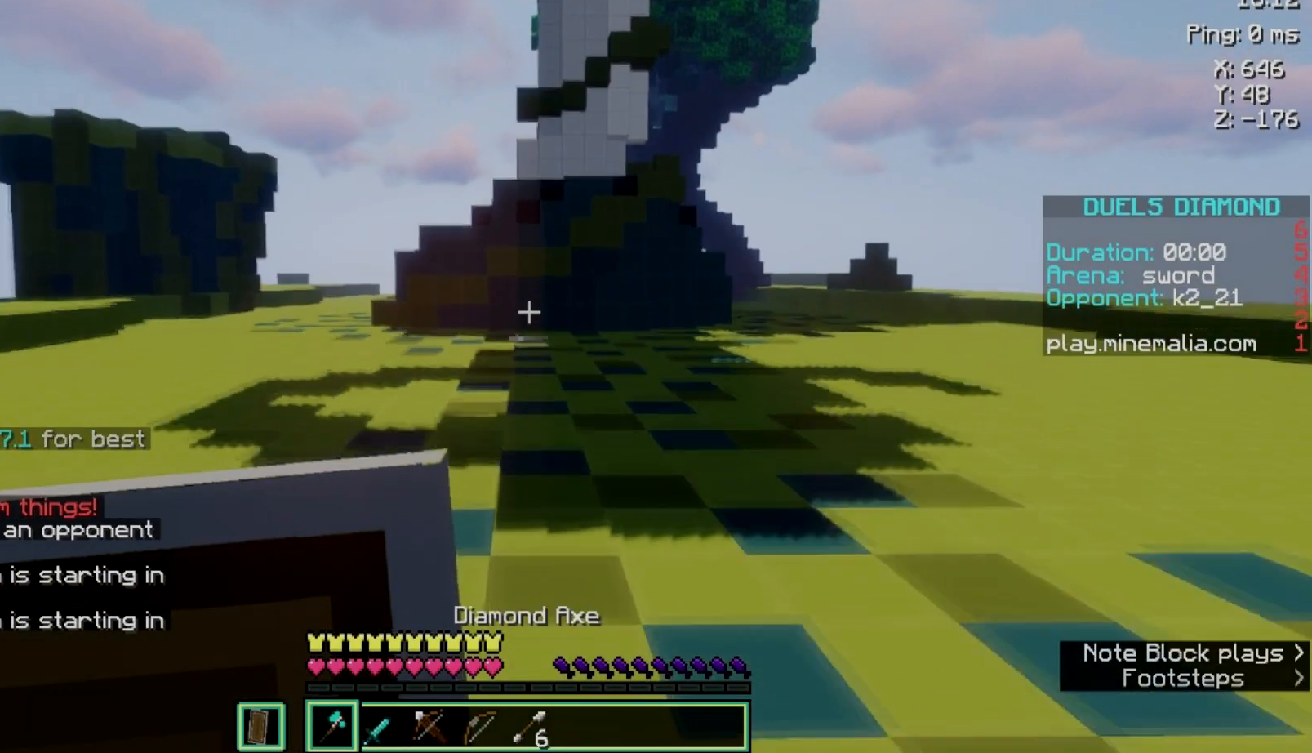
{"keys": ["w"], "mouse": [], "events": []}
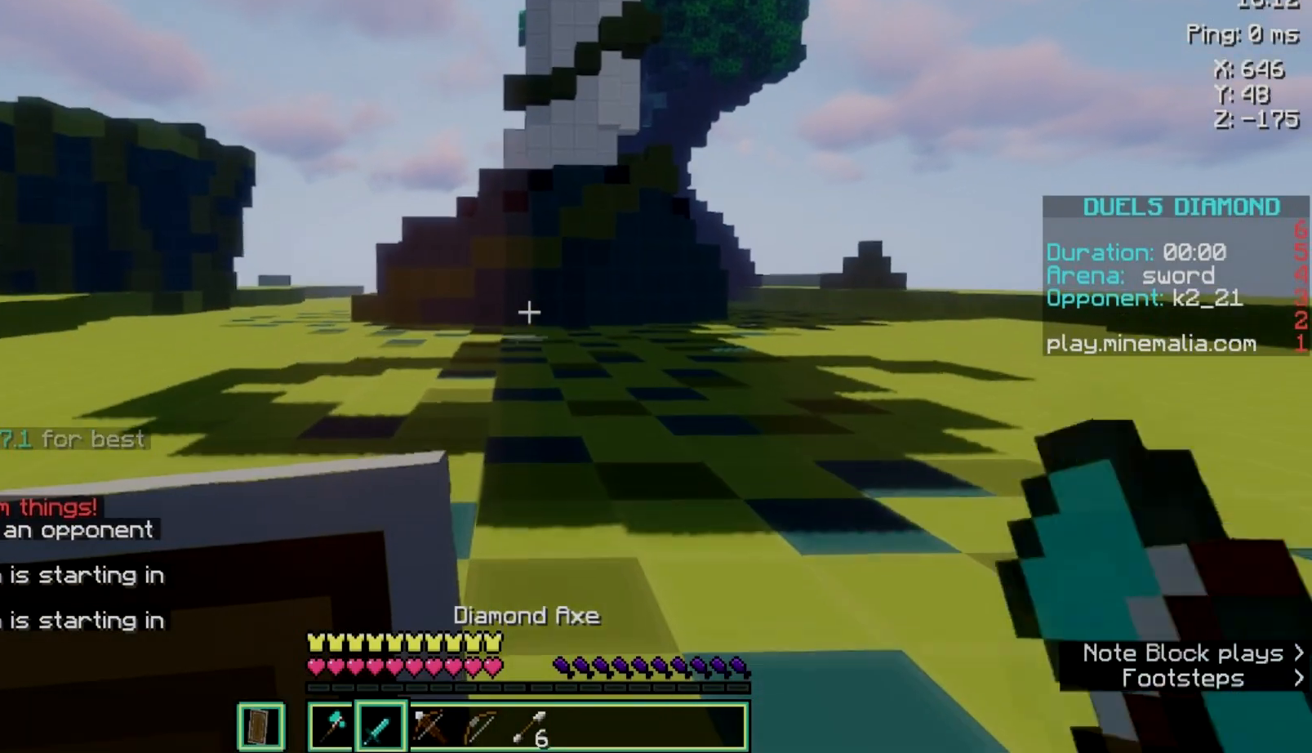
{"keys": ["w"], "mouse": [], "events": []}
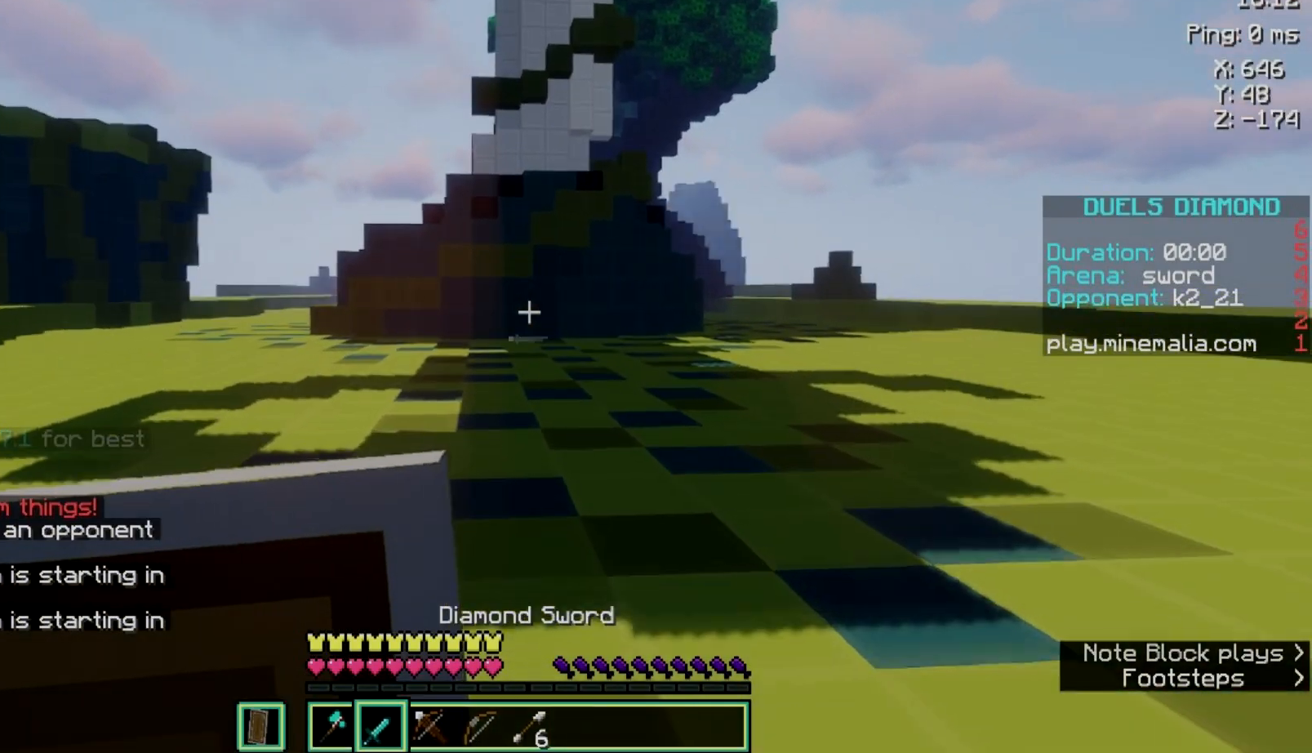
{"keys": ["w"], "mouse": [], "events": []}
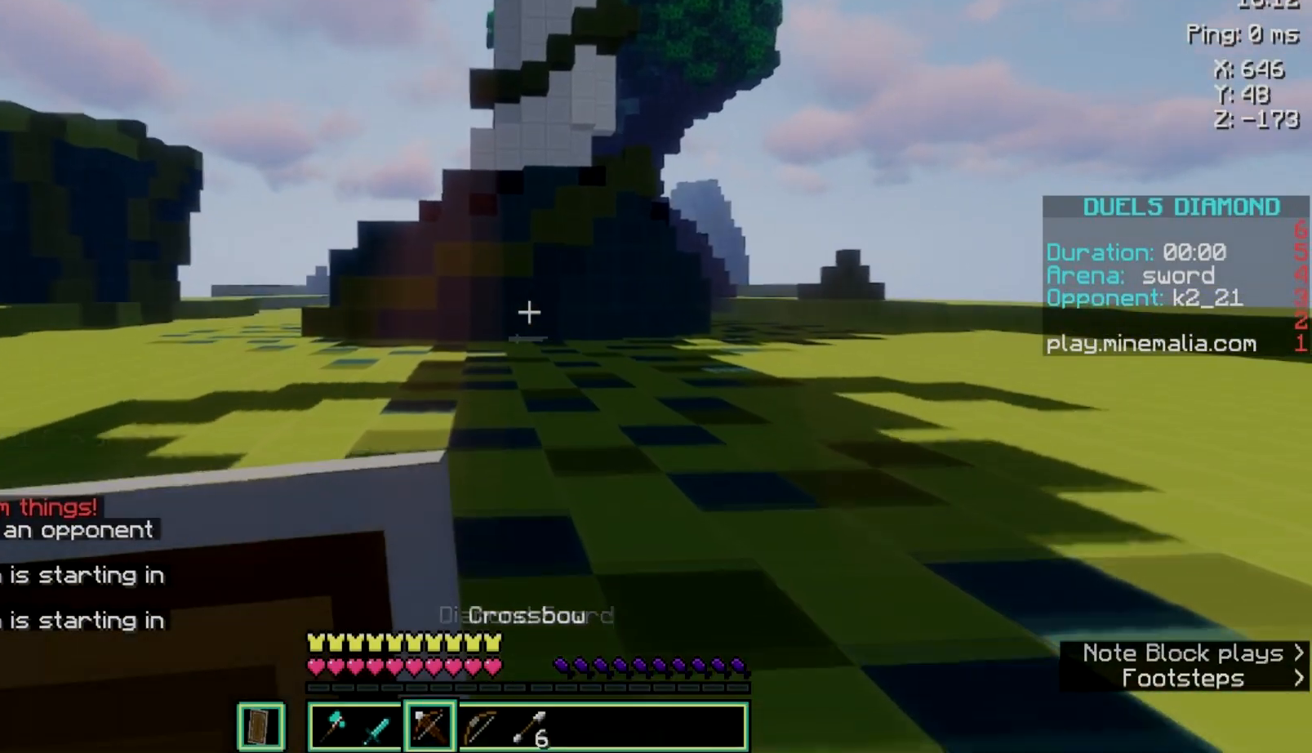
{"keys": ["w"], "mouse": [], "events": []}
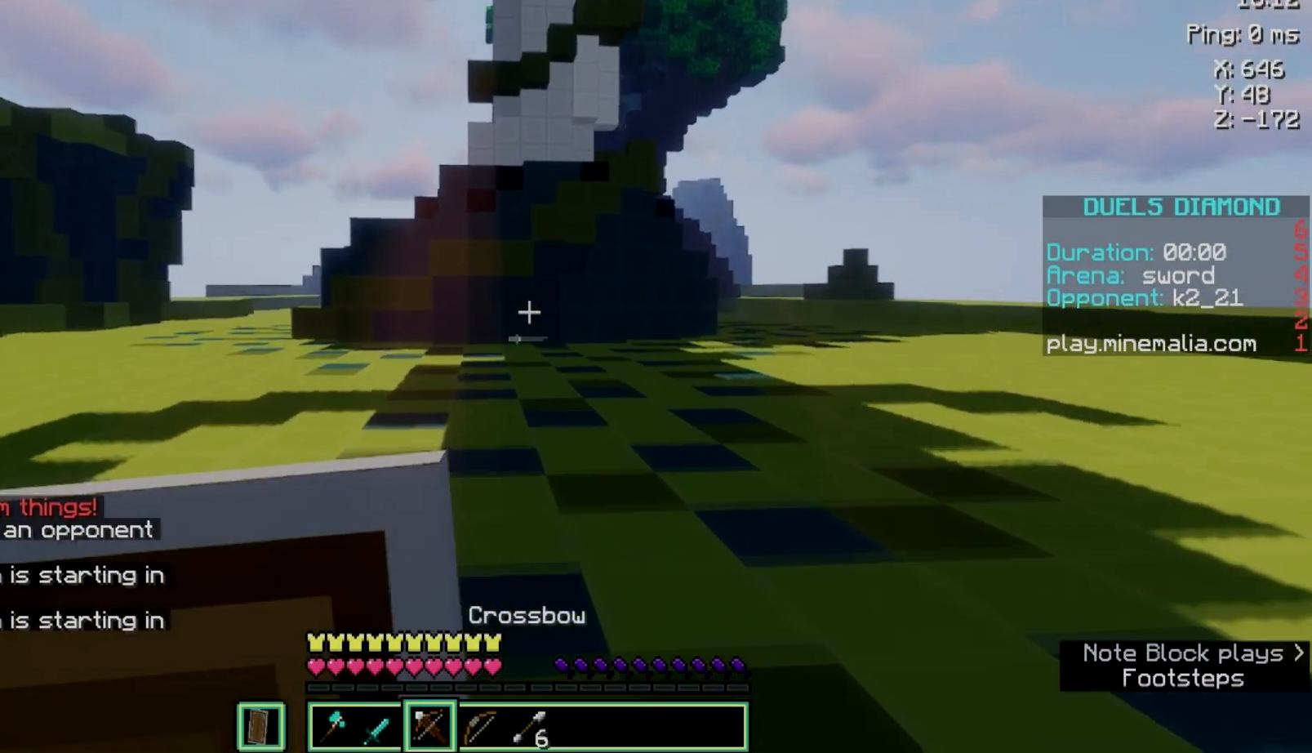
{"keys": ["space", "w"], "mouse": [], "events": [[100, "space", "down"]]}
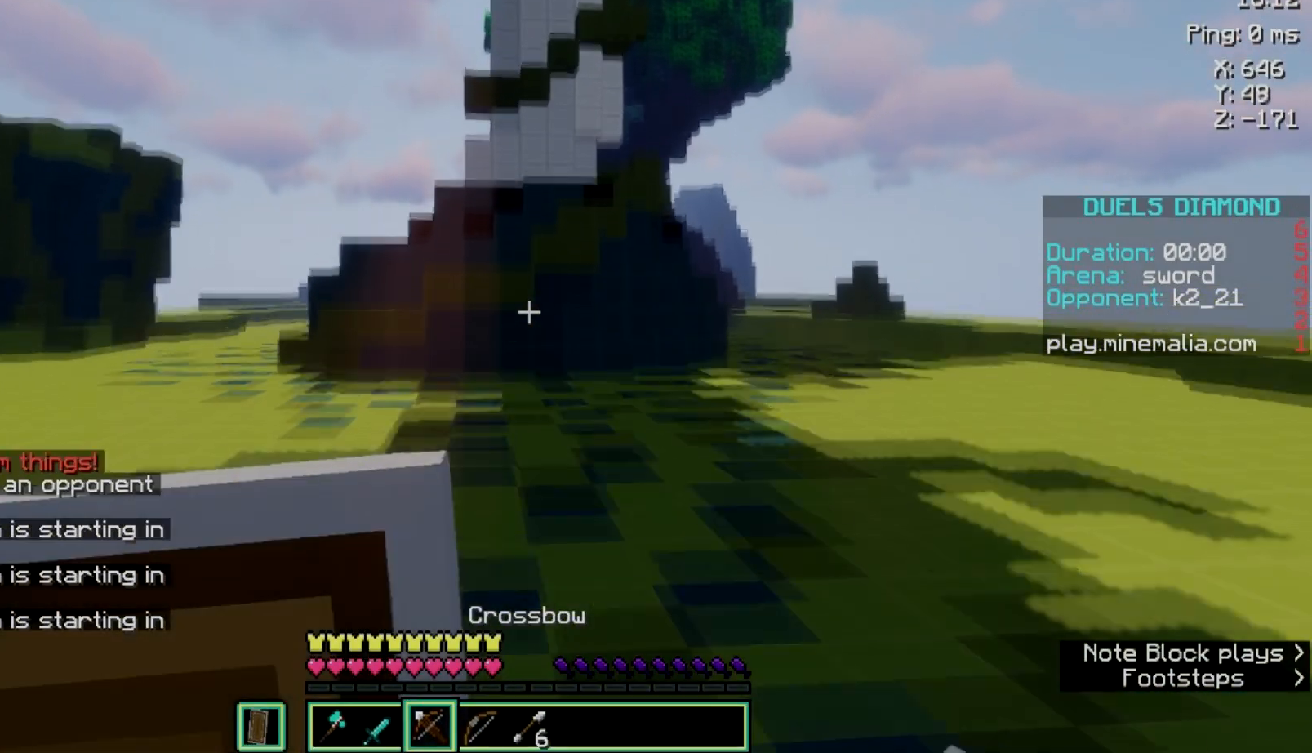
{"keys": ["w"], "mouse": [], "events": [[134, "space", "up"]]}
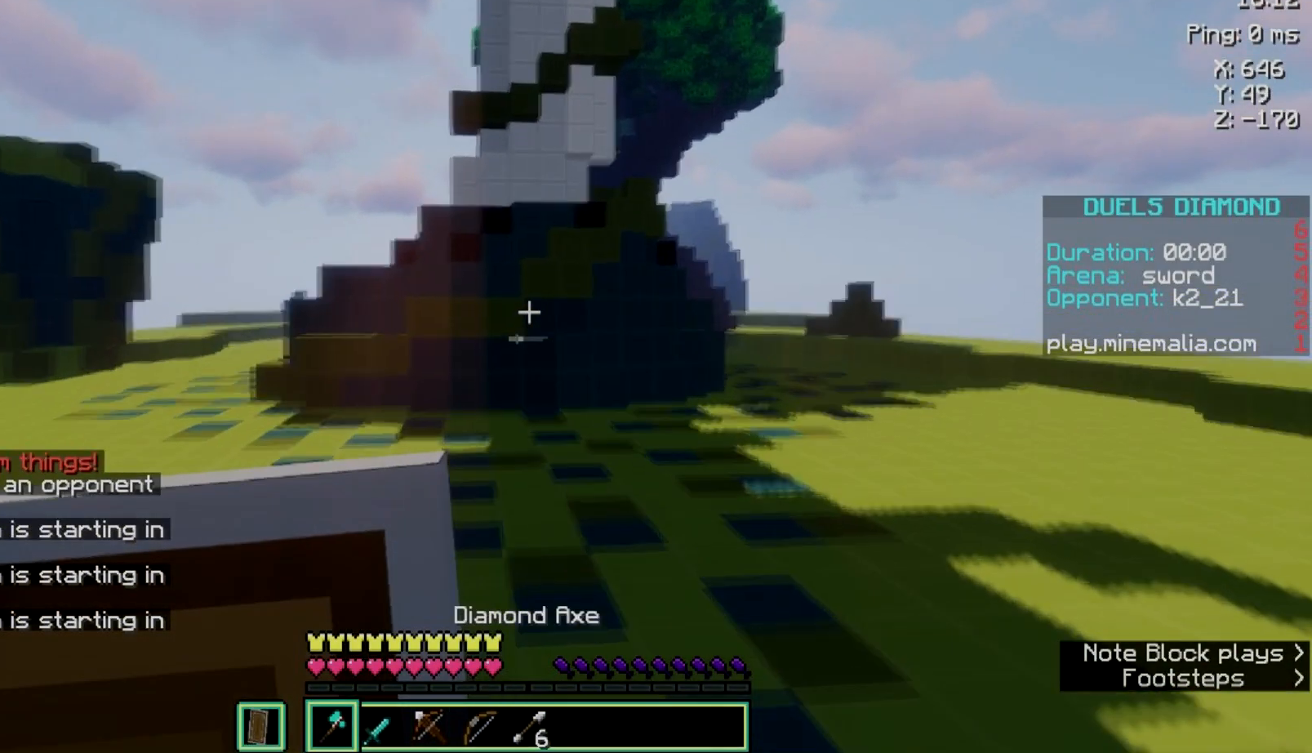
{"keys": ["w"], "mouse": [], "events": []}
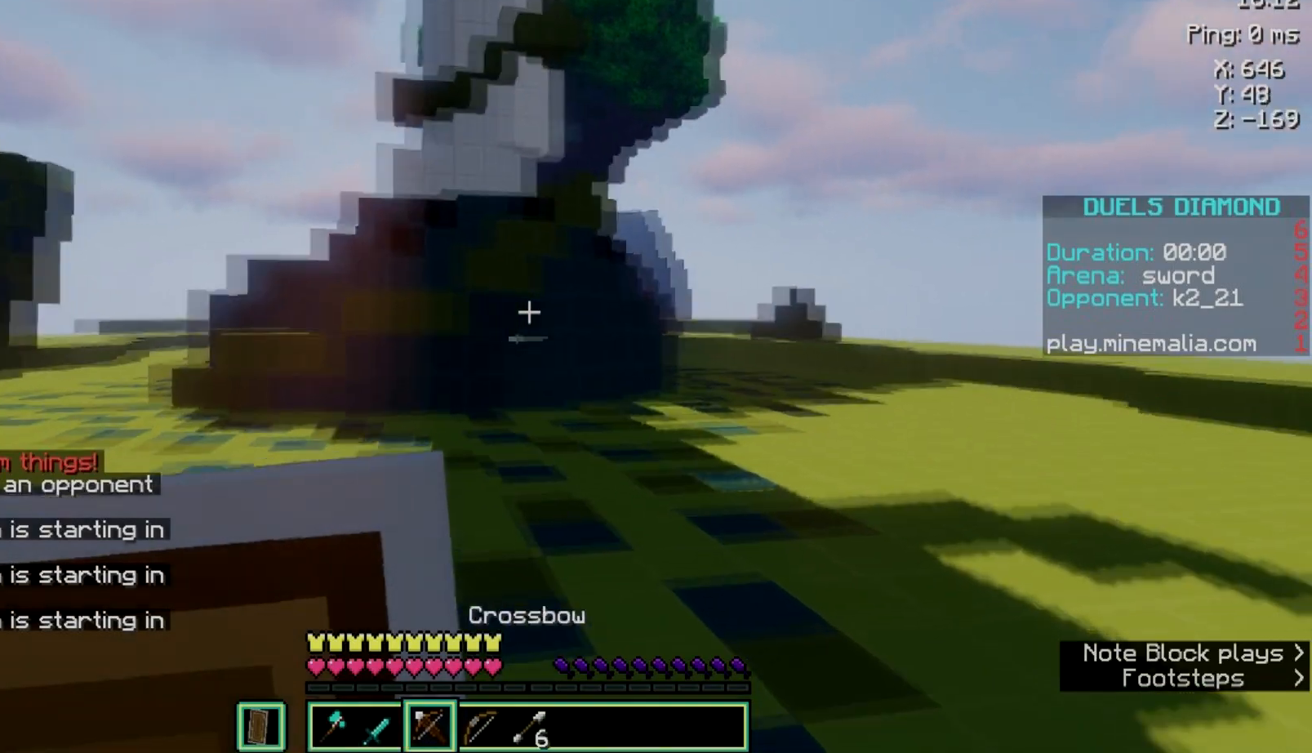
{"keys": ["space", "w"], "mouse": ["right"], "events": [[134, "space", "down"], [367, "mouse_right", "down"]]}
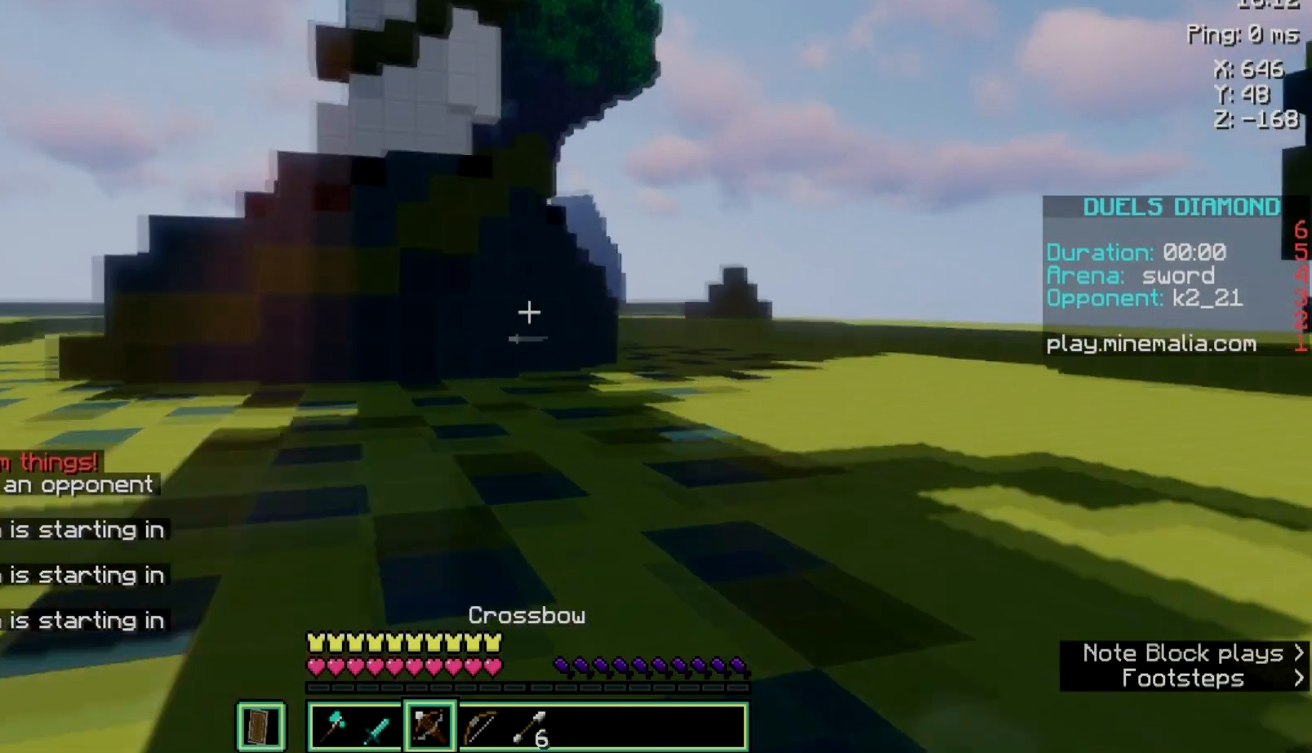
{"keys": ["a", "w"], "mouse": ["right"], "events": [[233, "space", "up"], [500, "a", "down"]]}
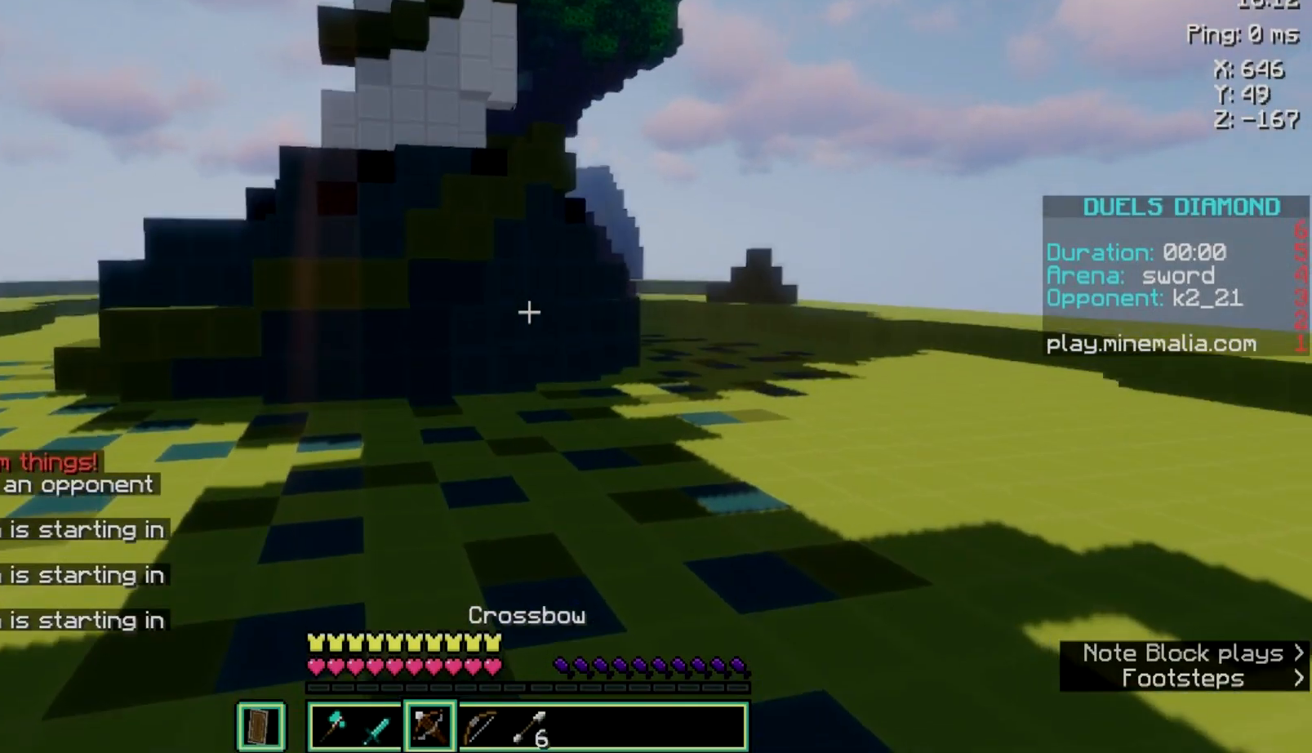
{"keys": ["w"], "mouse": ["right"], "events": [[467, "a", "up"]]}
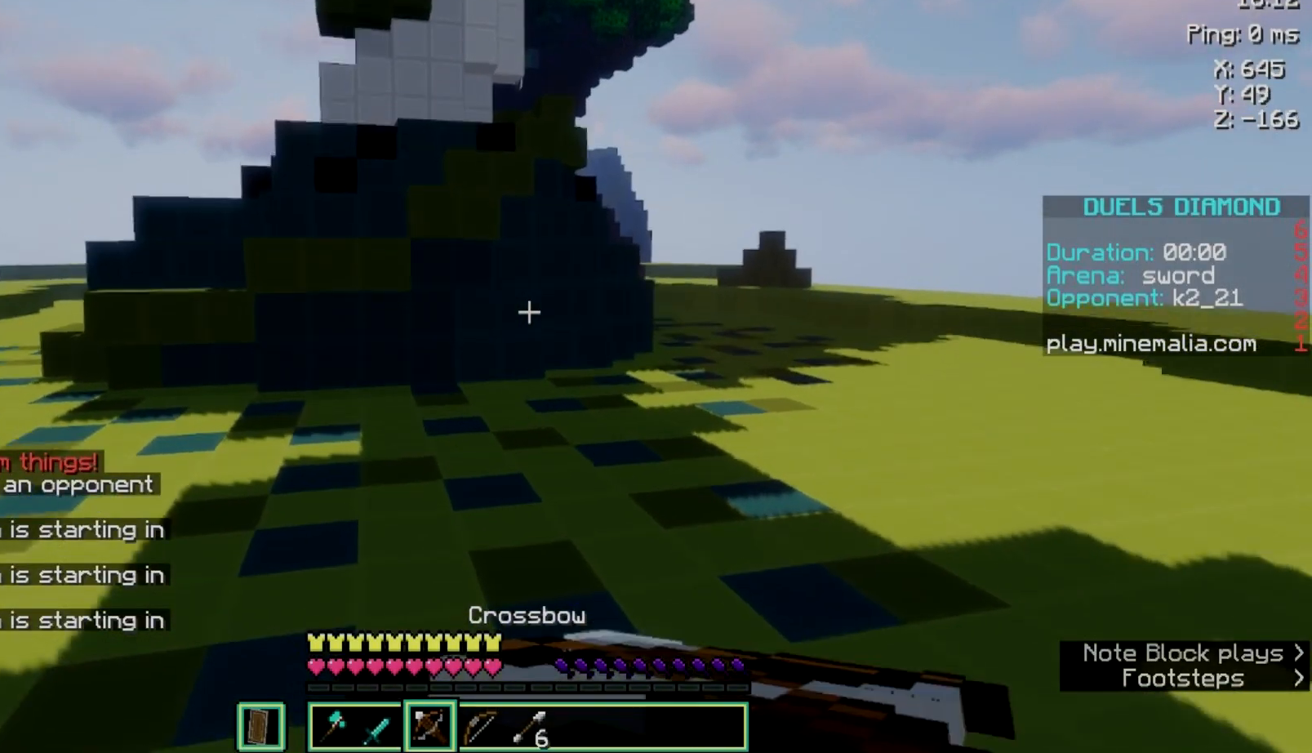
{"keys": ["w"], "mouse": ["right"], "events": []}
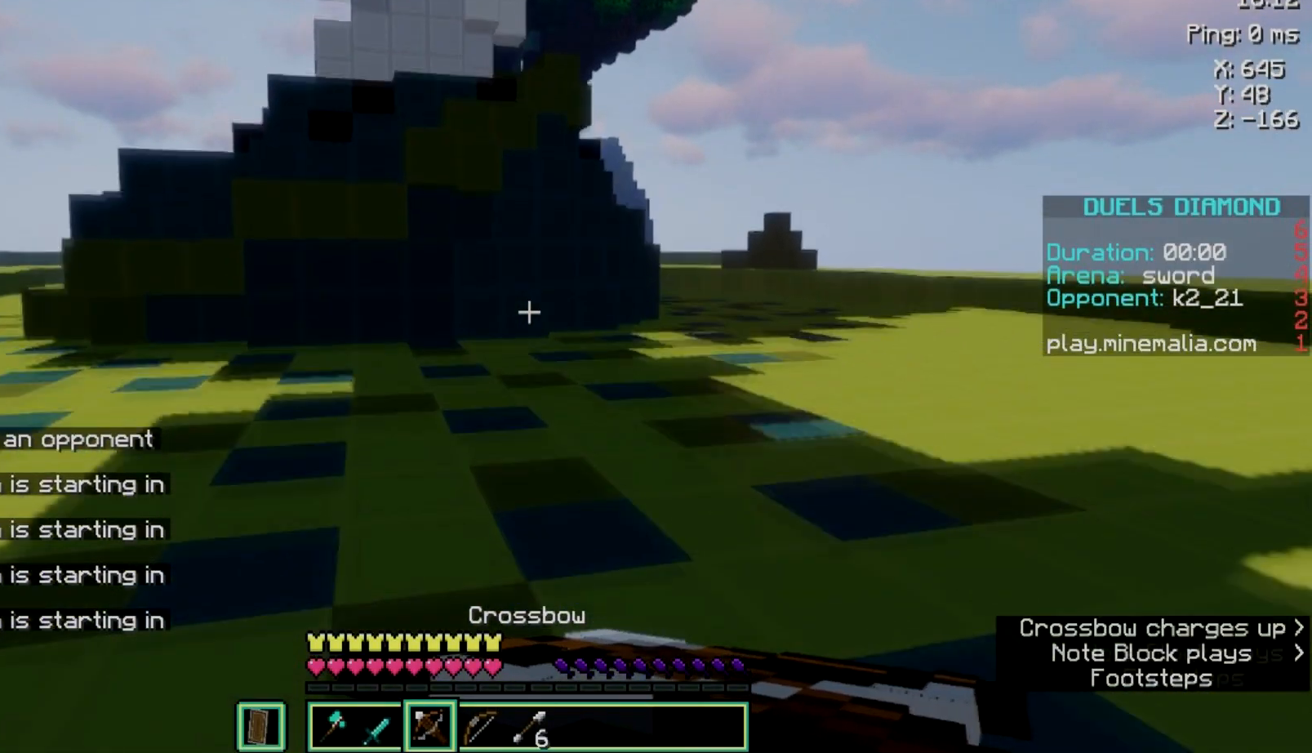
{"keys": ["w"], "mouse": ["right"], "events": []}
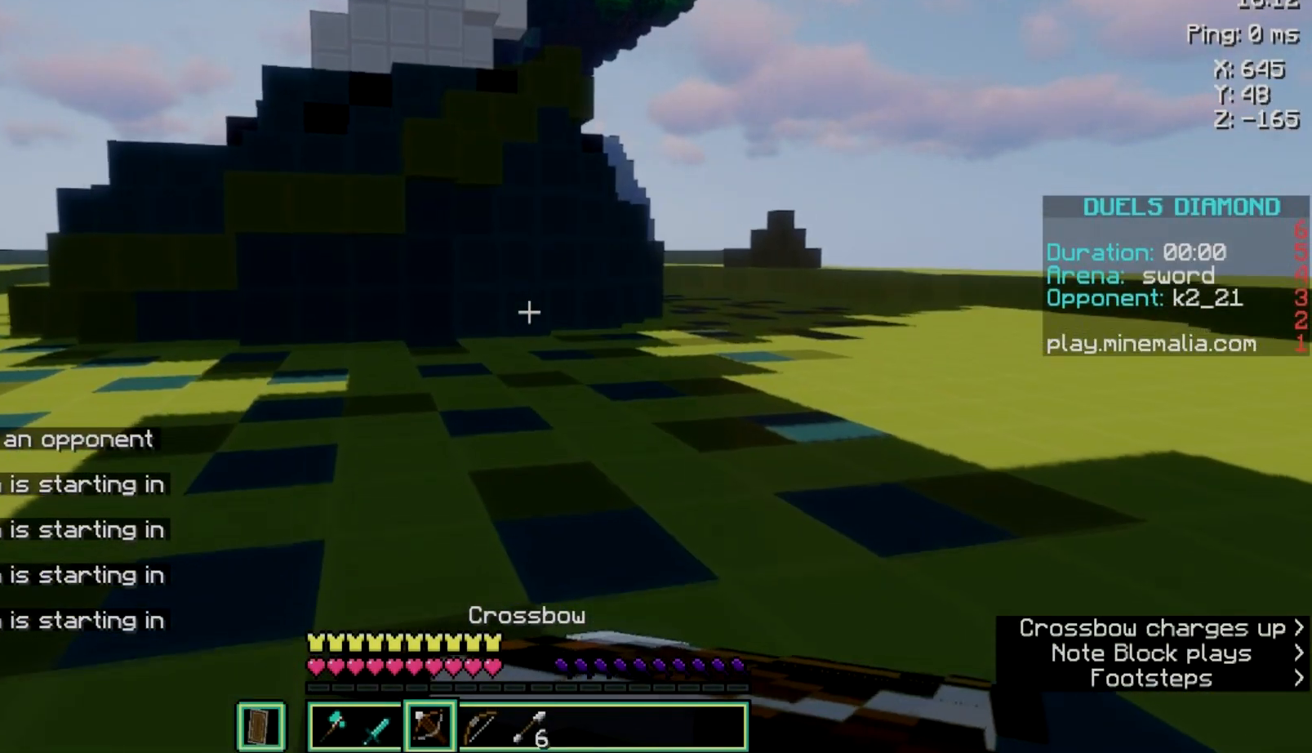
{"keys": ["a", "w"], "mouse": ["right"], "events": [[367, "a", "down"]]}
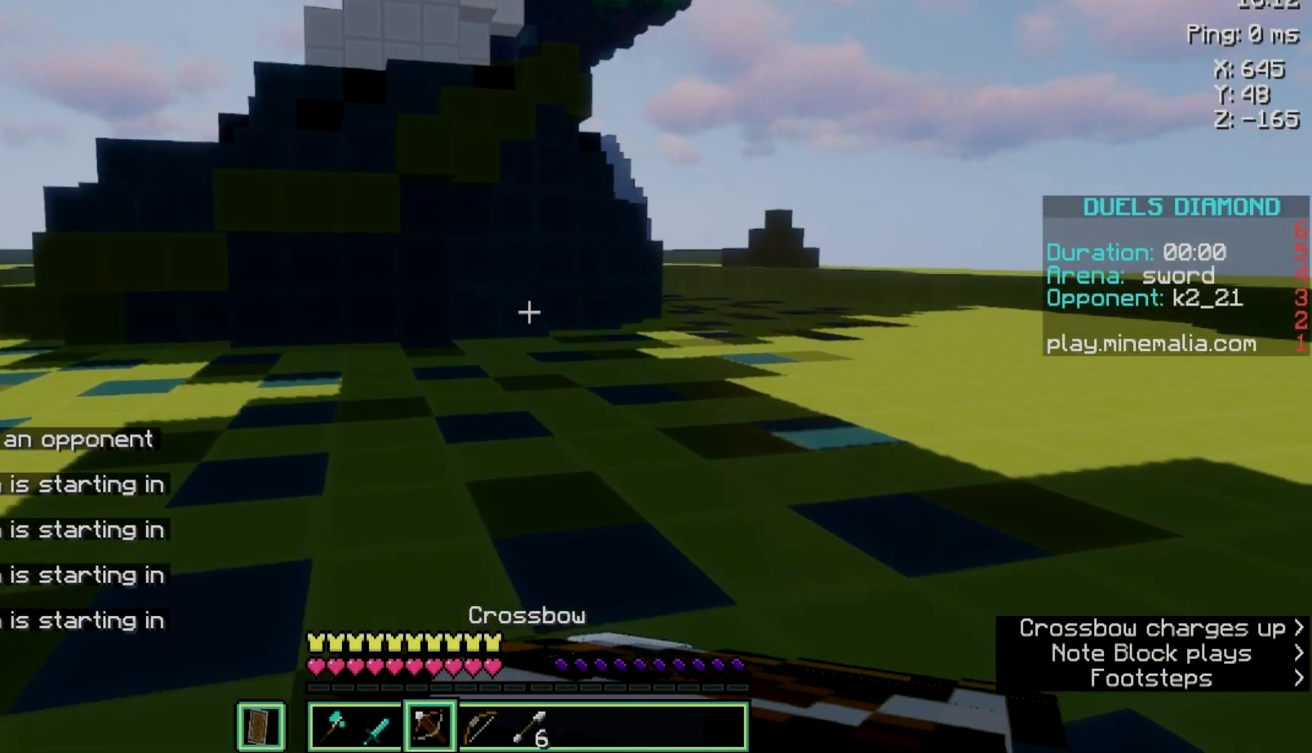
{"keys": ["a", "w"], "mouse": ["right"], "events": []}
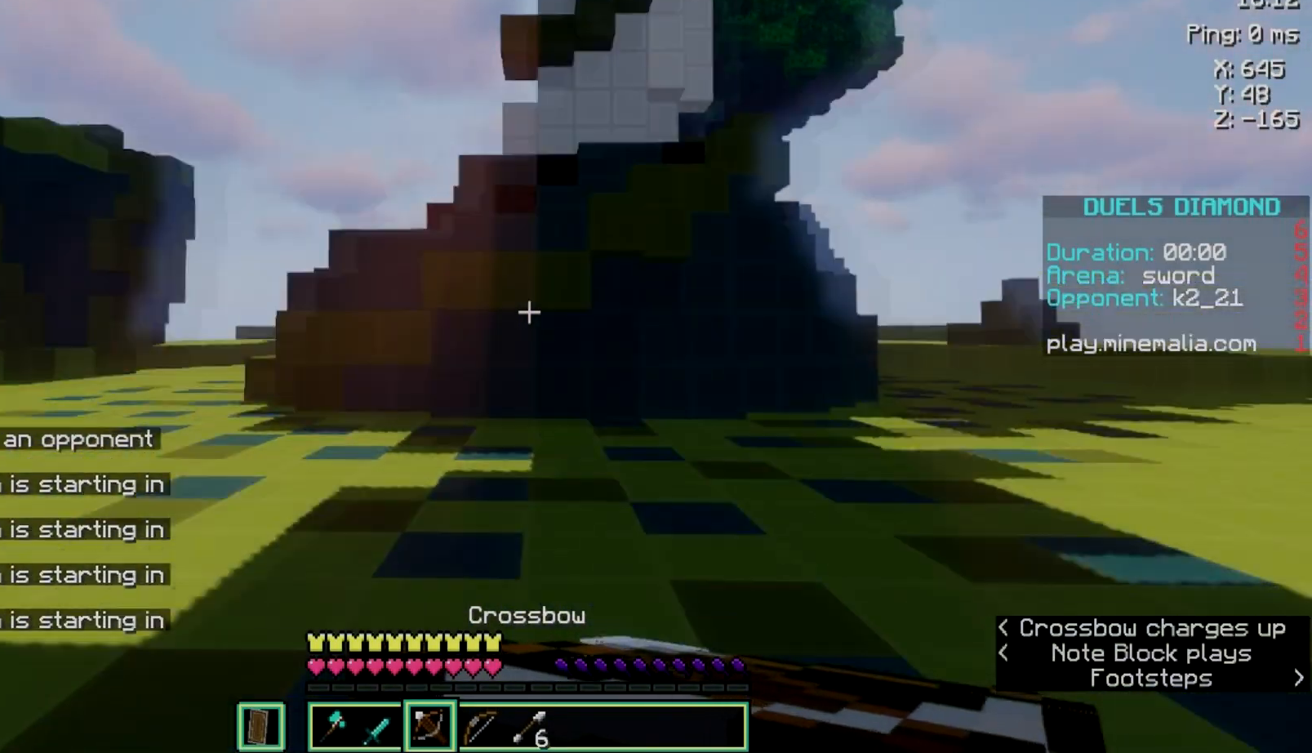
{"keys": ["a", "w"], "mouse": ["right"], "events": []}
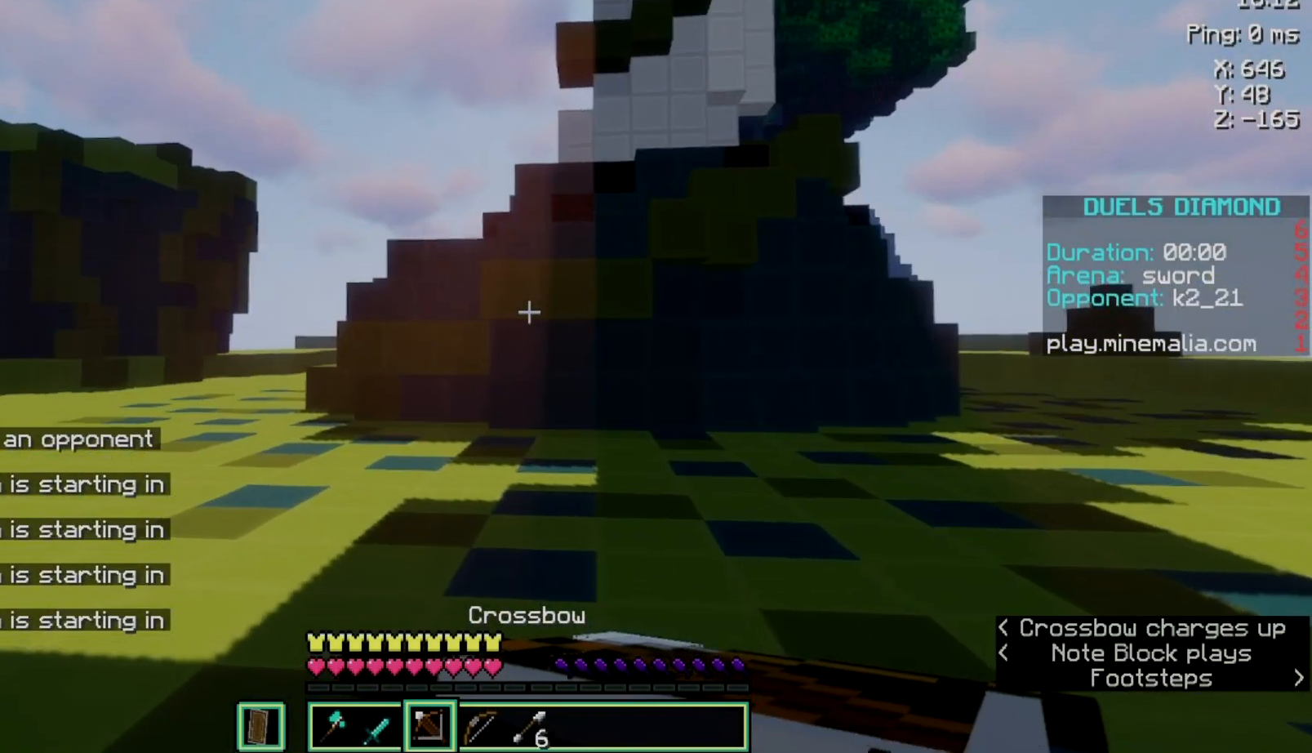
{"keys": ["a", "w"], "mouse": ["right"], "events": []}
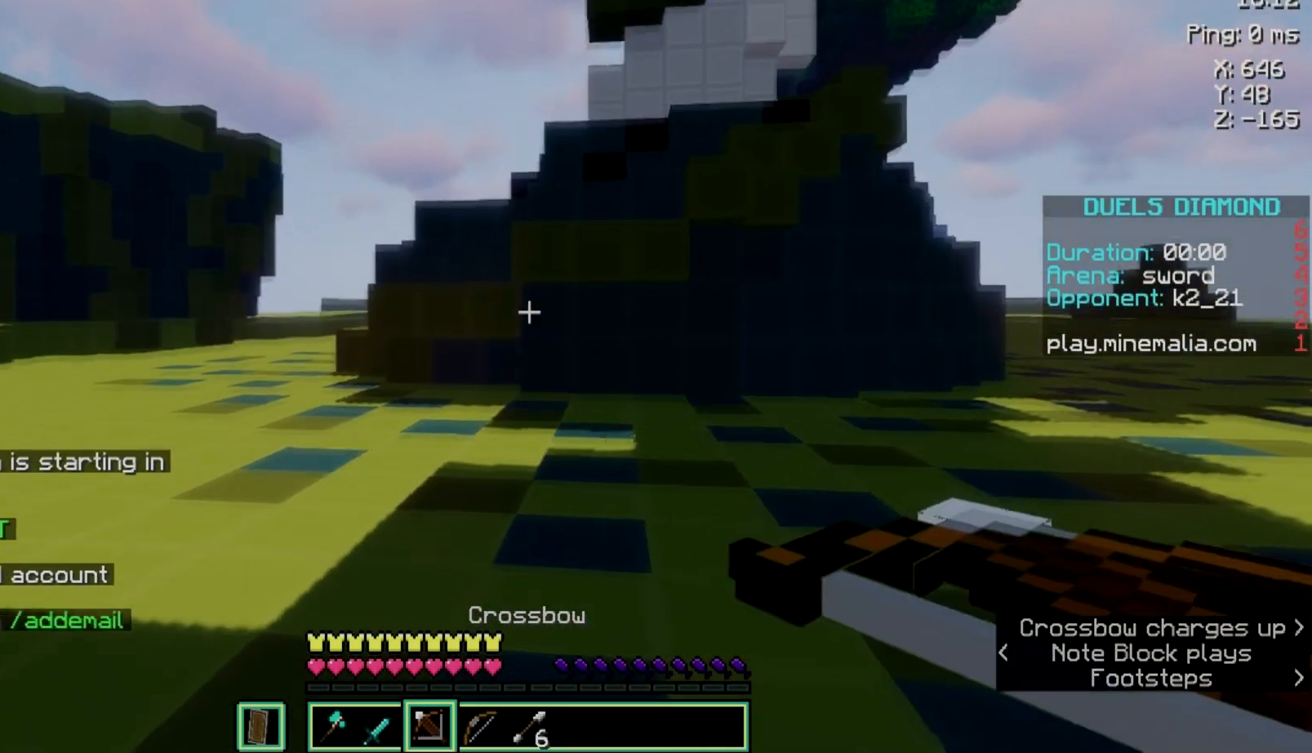
{"keys": ["a", "w"], "mouse": ["right"], "events": []}